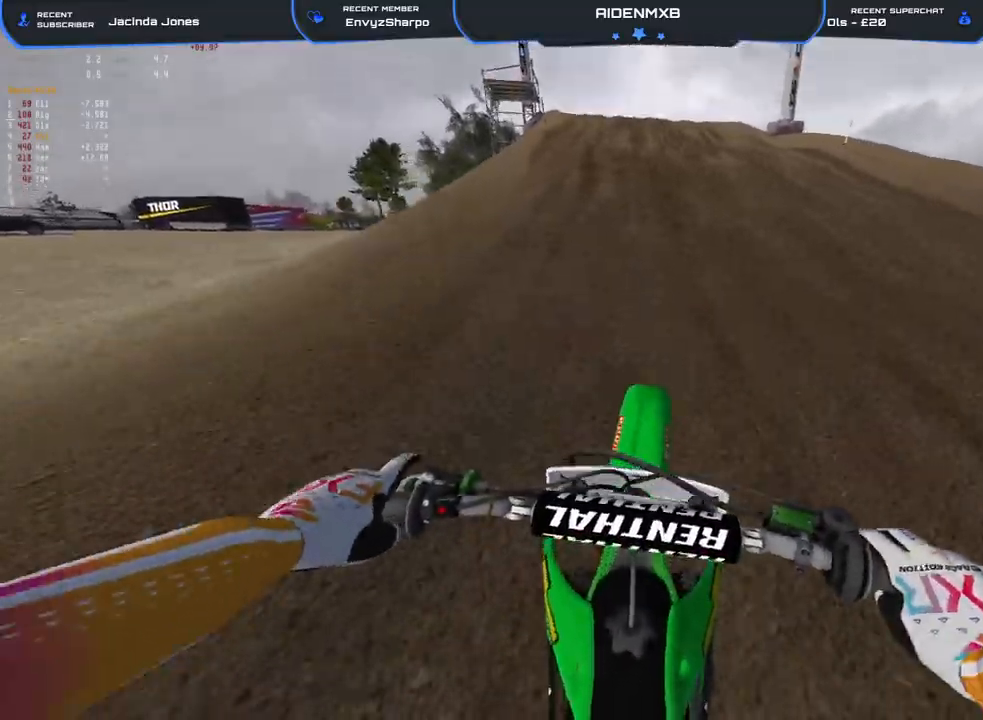
Gameplay with a controller (PlayStation layout); each line is a JSON object with the inputs held at the frame after it. "events" lists button and stick changes between this image and that frame as [ms after this image, input, new state], when the widget could be followed in between. Not read: HOME TOUCHPAD.
{"buttons": ["R2"], "left_stick": "center", "right_stick": "down", "events": [[50, "left_stick", "center"], [217, "right_stick", "down"]]}
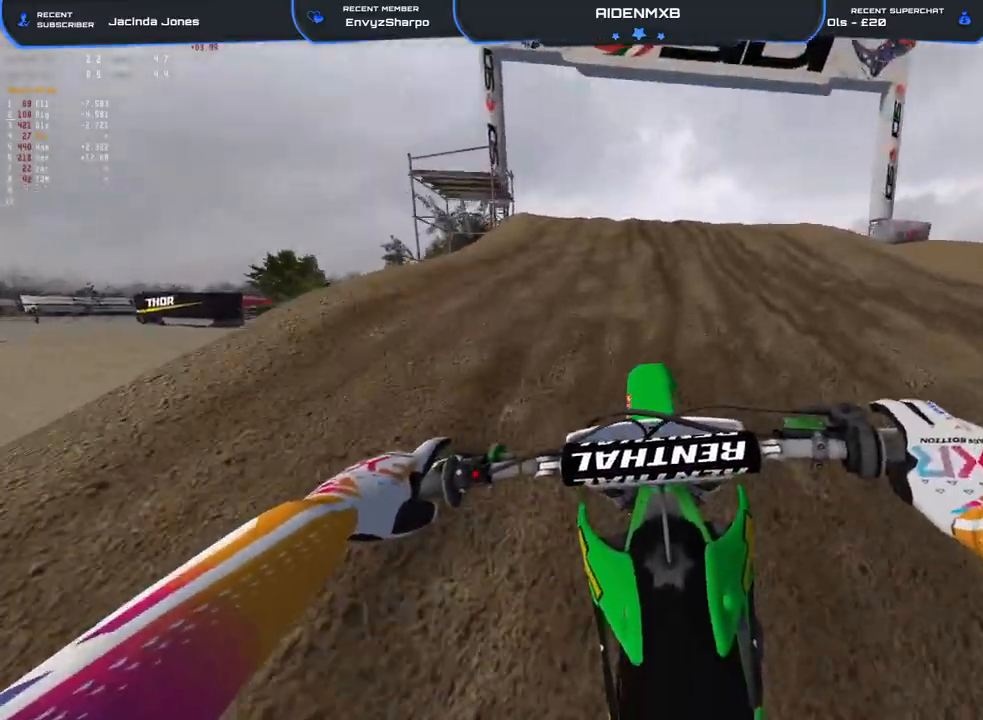
{"buttons": ["R2"], "left_stick": "center", "right_stick": "up", "events": [[50, "right_stick", "center"], [367, "right_stick", "up"]]}
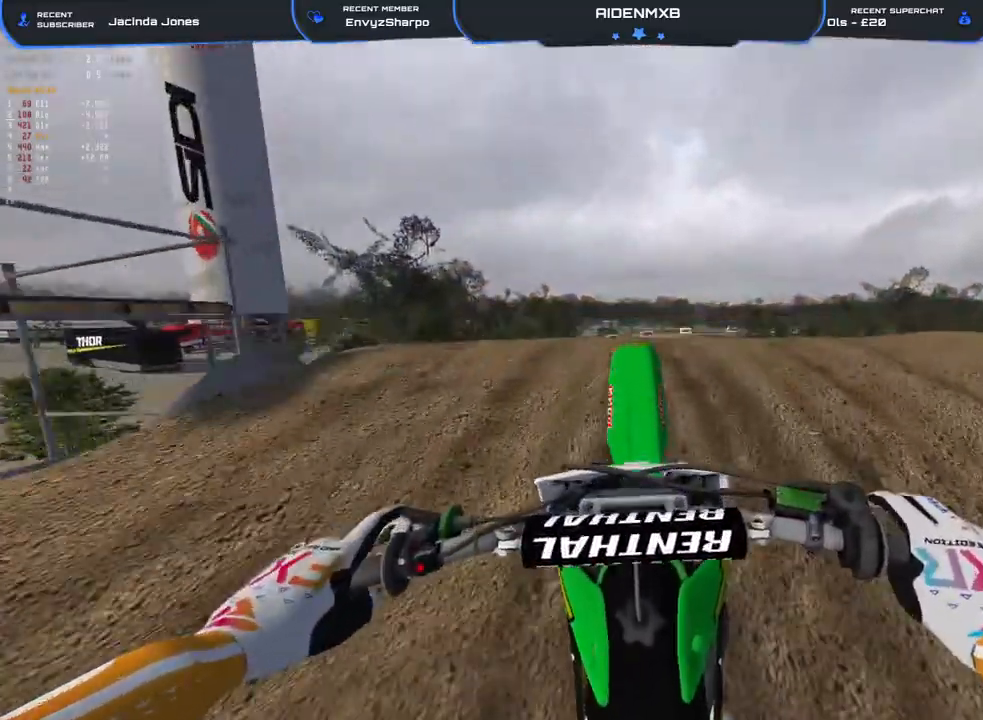
{"buttons": [], "left_stick": "center", "right_stick": "center", "events": [[317, "right_stick", "center"], [350, "R2", "up"]]}
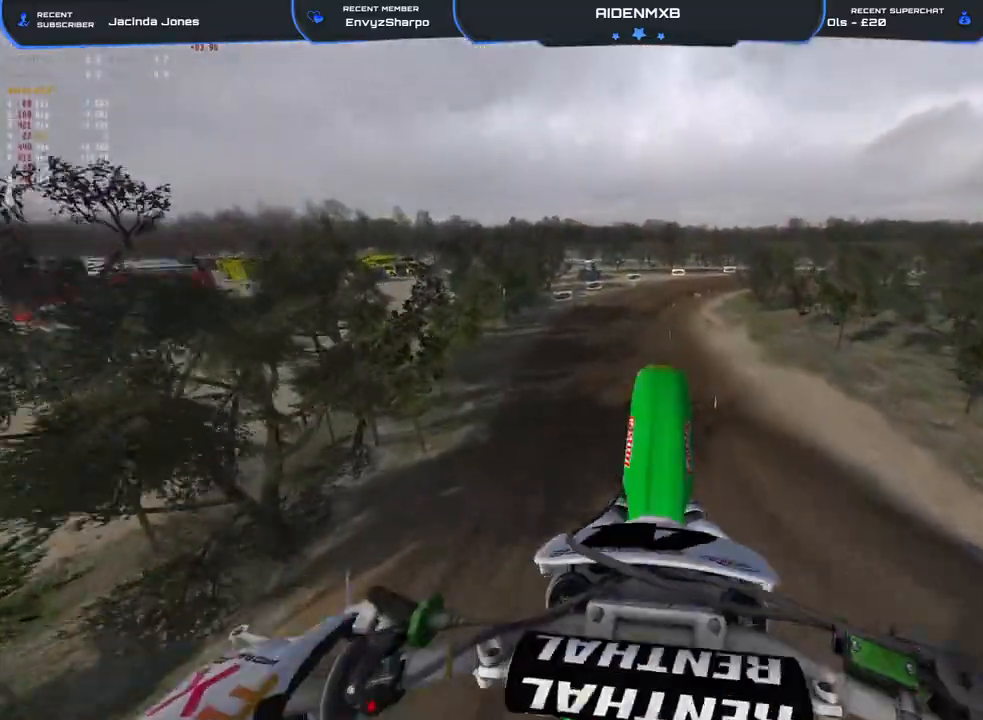
{"buttons": ["R2"], "left_stick": "center", "right_stick": "center", "events": [[267, "R2", "down"]]}
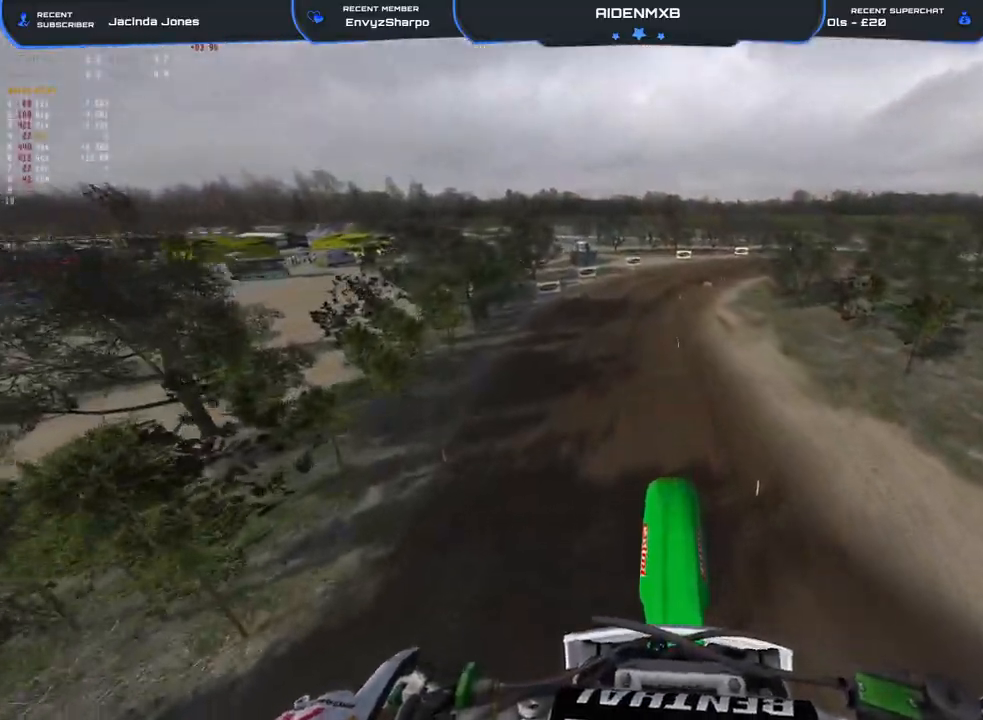
{"buttons": ["R2"], "left_stick": "center", "right_stick": "center", "events": []}
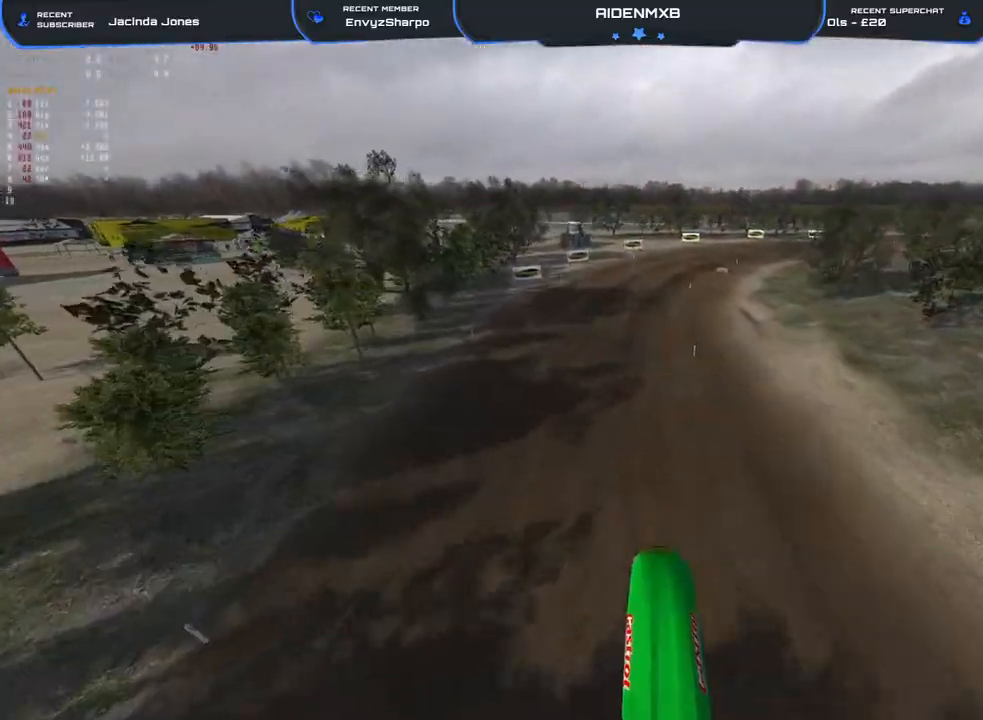
{"buttons": ["R2"], "left_stick": "center", "right_stick": "center", "events": []}
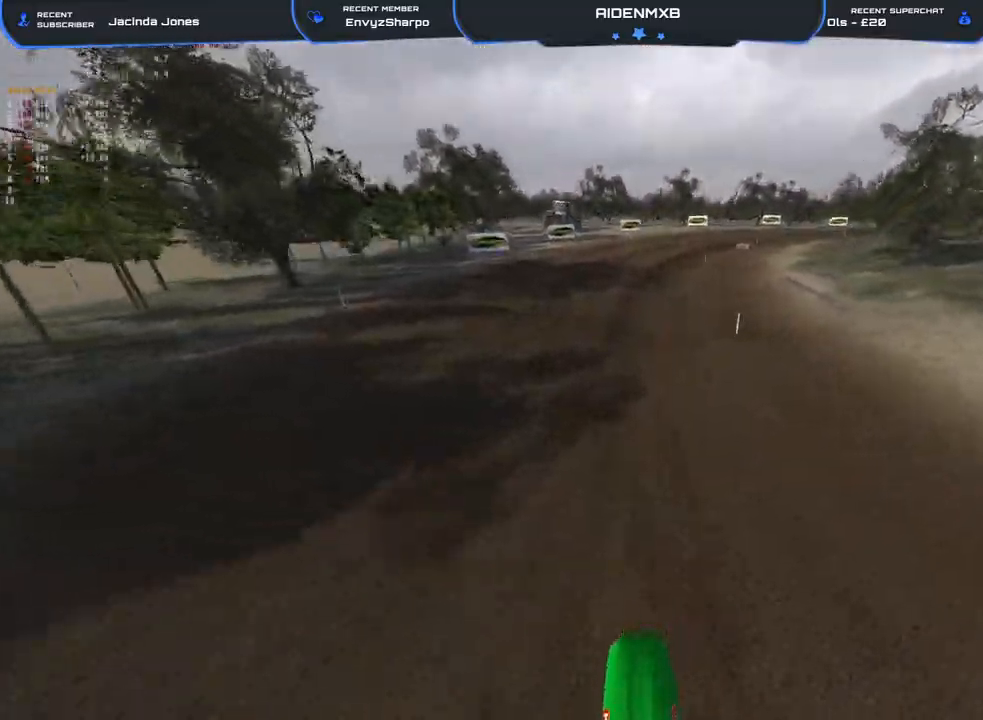
{"buttons": ["R2"], "left_stick": "center", "right_stick": "up", "events": [[183, "right_stick", "up"]]}
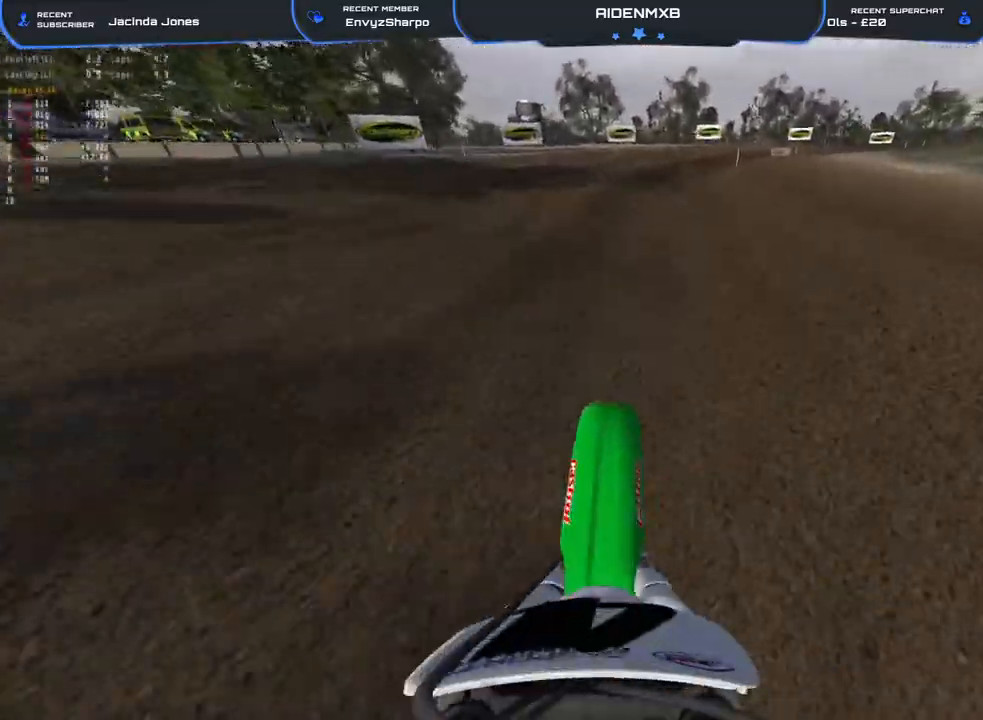
{"buttons": ["R2"], "left_stick": "center", "right_stick": "up", "events": [[17, "R2", "up"], [50, "L1", "down"], [50, "right_stick", "center"], [83, "CROSS", "down"], [200, "CROSS", "up"], [317, "L1", "up"], [350, "R2", "down"], [417, "right_stick", "up"]]}
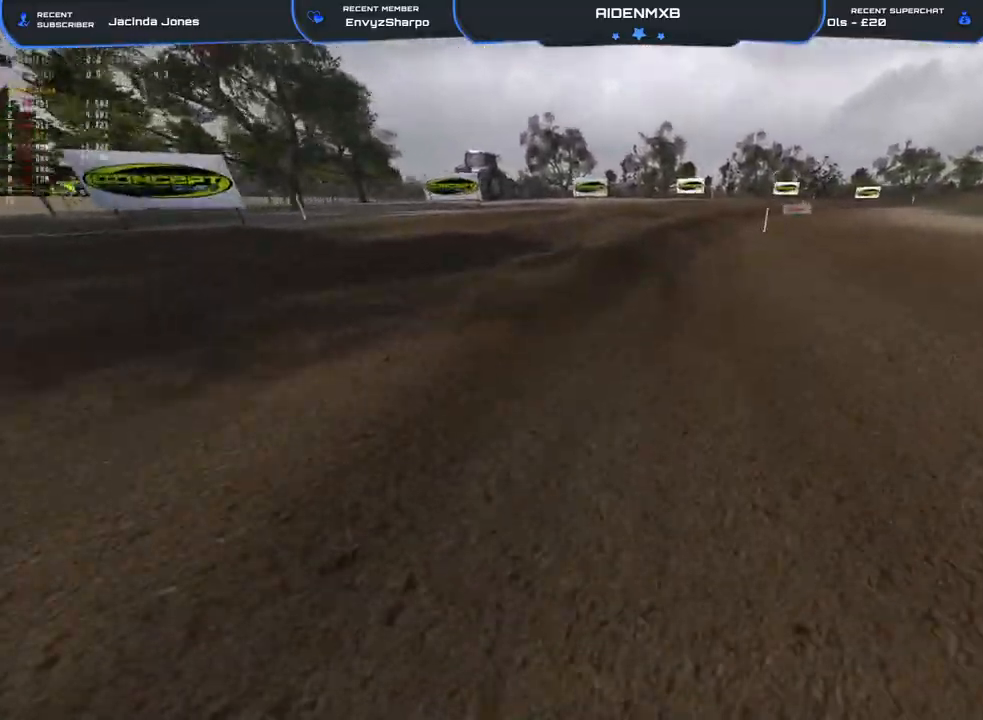
{"buttons": ["R2"], "left_stick": "center", "right_stick": "up", "events": []}
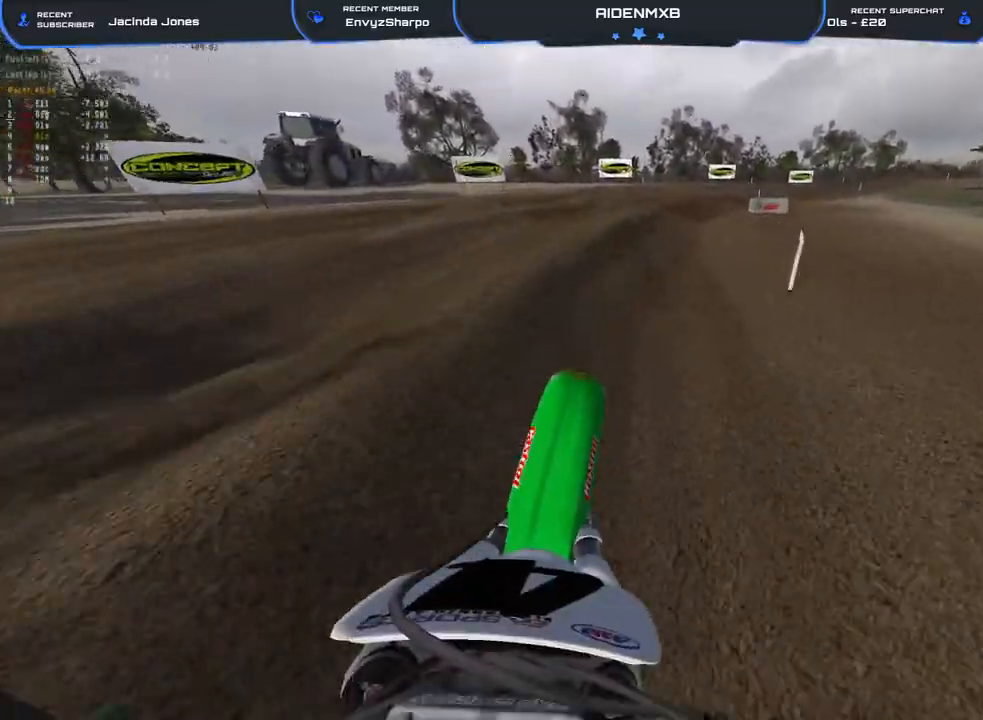
{"buttons": [], "left_stick": "right", "right_stick": "center", "events": [[183, "left_stick", "right"], [267, "R2", "up"], [267, "right_stick", "center"]]}
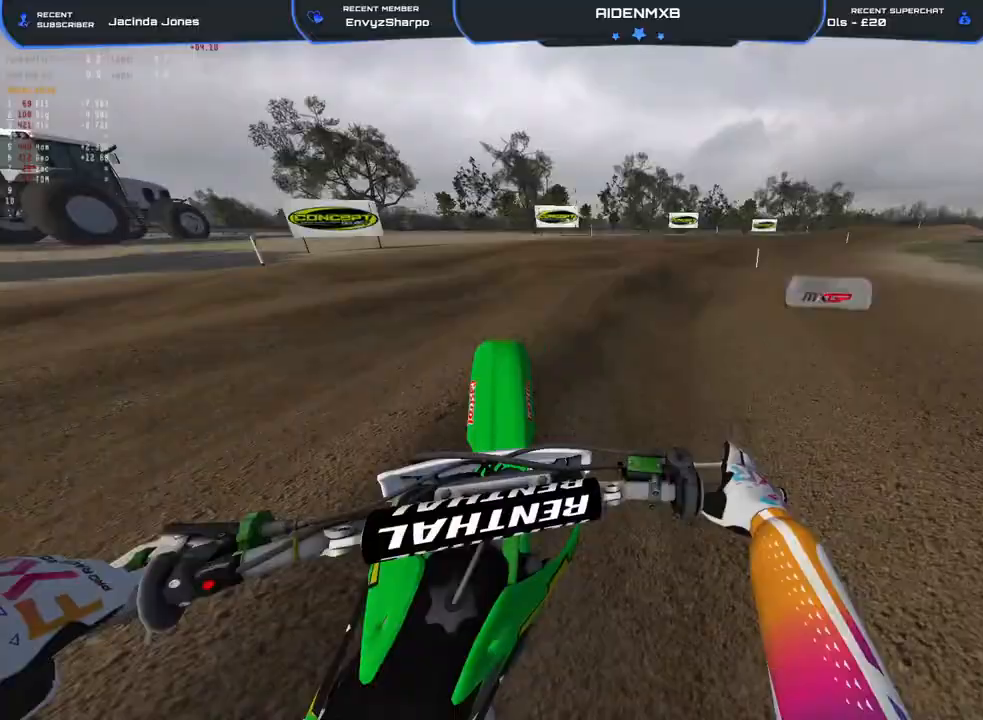
{"buttons": ["R2"], "left_stick": "right", "right_stick": "left", "events": [[67, "R2", "down"], [100, "right_stick", "down-left"], [417, "right_stick", "left"]]}
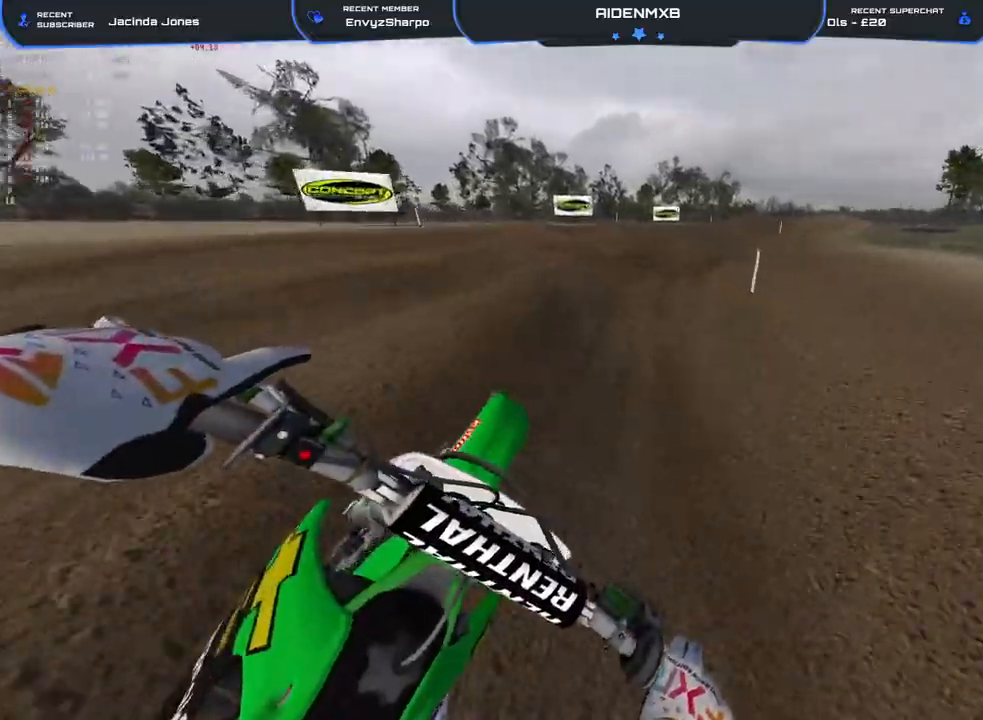
{"buttons": ["R2"], "left_stick": "up-right", "right_stick": "center", "events": [[83, "right_stick", "up-left"], [183, "right_stick", "center"], [400, "left_stick", "up-right"]]}
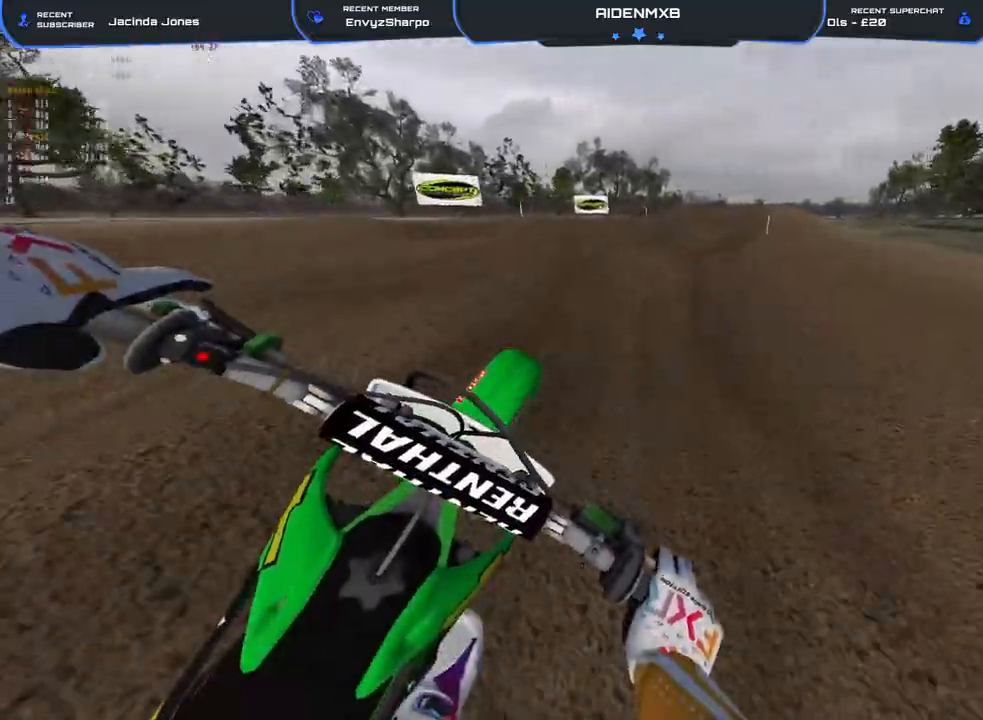
{"buttons": ["R2"], "left_stick": "right", "right_stick": "center", "events": [[17, "left_stick", "right"], [50, "right_stick", "up"], [300, "right_stick", "center"]]}
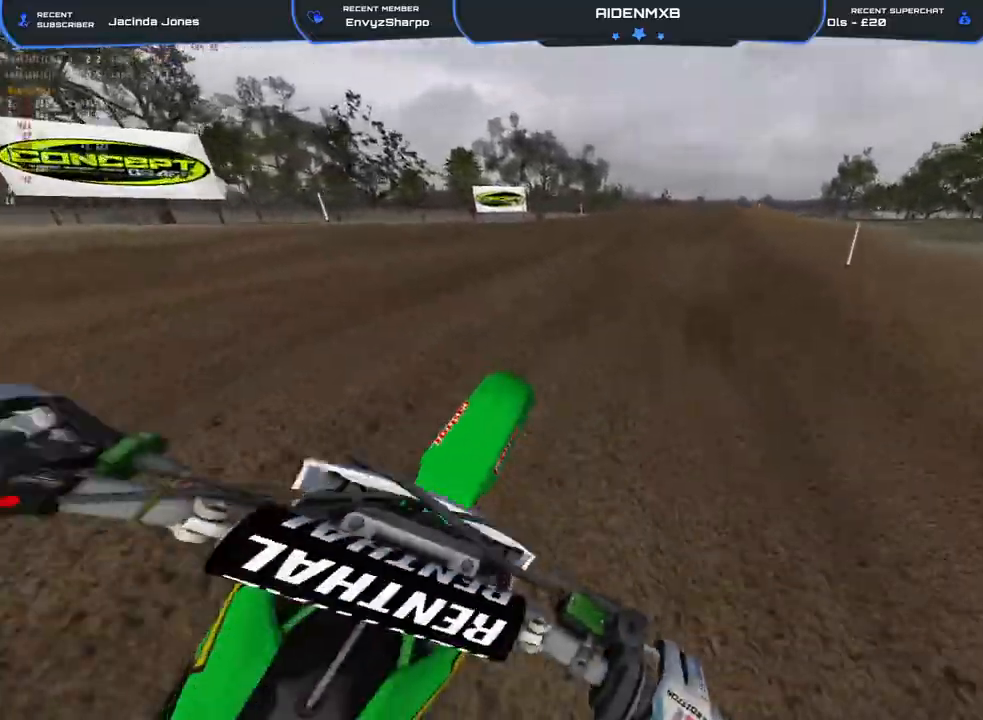
{"buttons": ["R2"], "left_stick": "right", "right_stick": "up-left", "events": [[300, "right_stick", "up-left"]]}
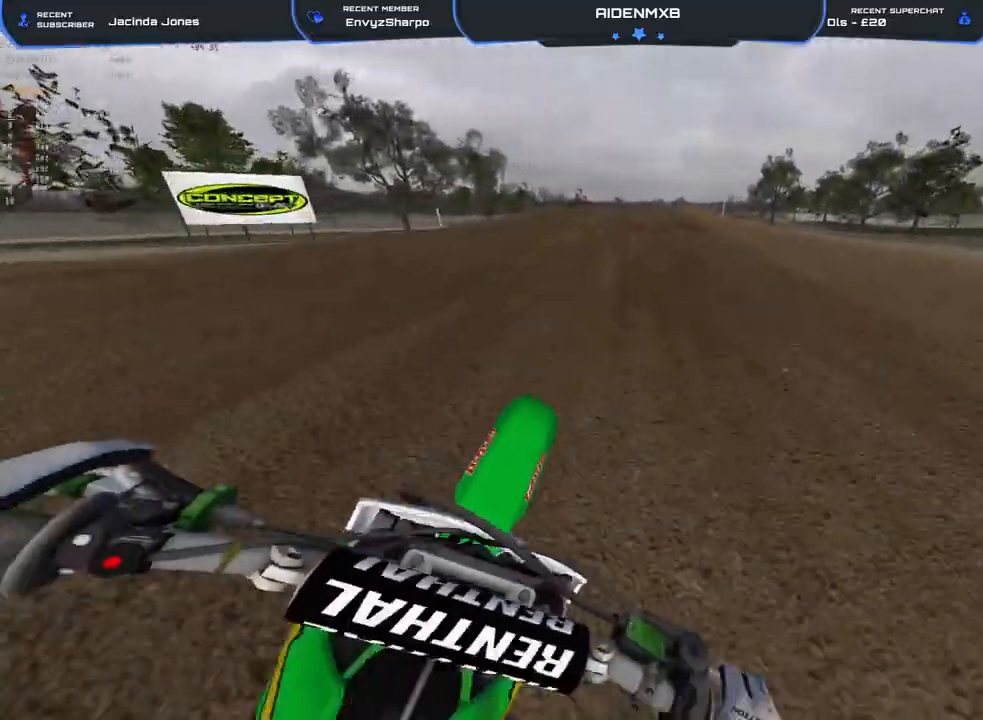
{"buttons": ["R2"], "left_stick": "center", "right_stick": "center", "events": [[67, "right_stick", "center"], [133, "left_stick", "up-right"], [383, "left_stick", "center"]]}
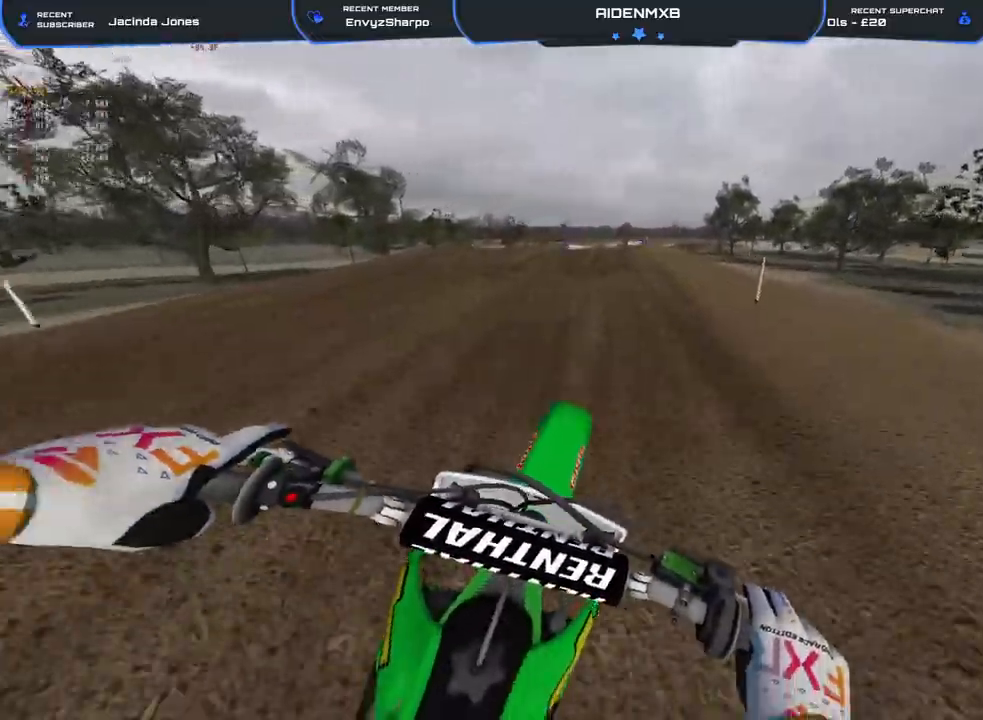
{"buttons": ["R2"], "left_stick": "center", "right_stick": "up-right", "events": [[133, "right_stick", "down-right"], [167, "left_stick", "up"], [333, "right_stick", "center"], [350, "left_stick", "center"], [467, "right_stick", "up-right"]]}
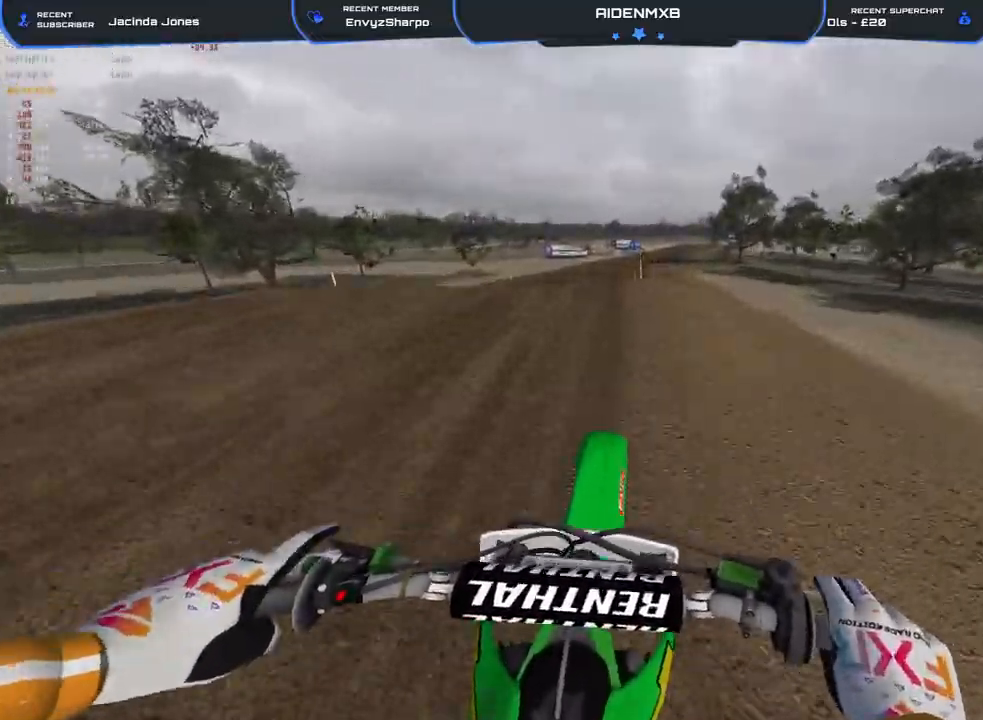
{"buttons": ["R2"], "left_stick": "center", "right_stick": "right", "events": [[17, "left_stick", "up-left"], [83, "right_stick", "down"], [100, "left_stick", "up"], [233, "right_stick", "right"], [283, "right_stick", "up-right"], [383, "right_stick", "right"], [450, "left_stick", "center"]]}
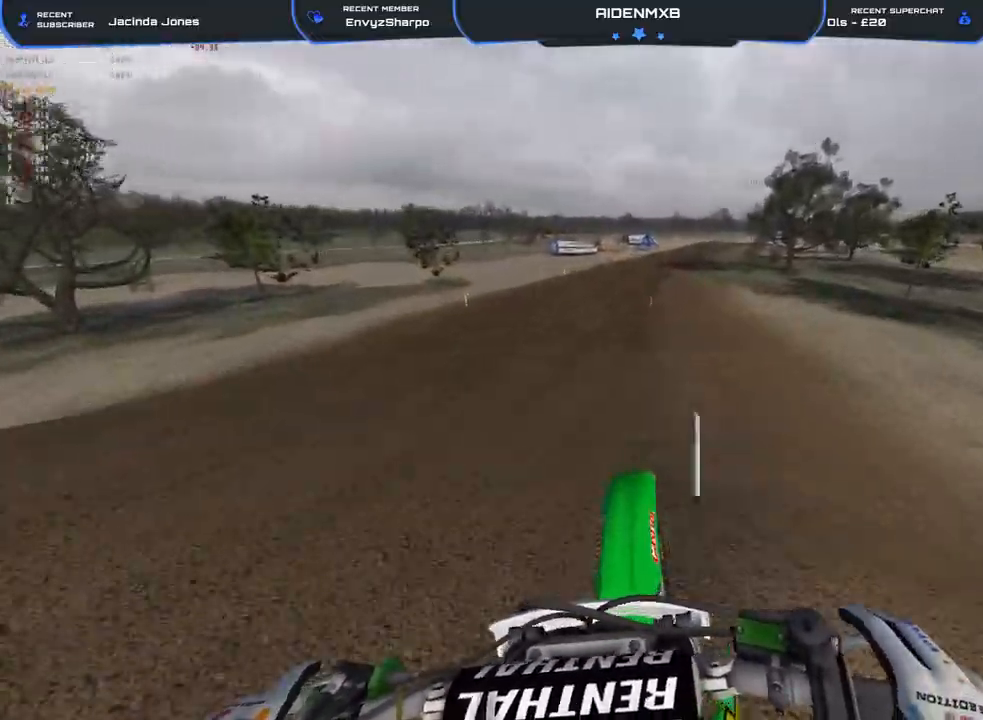
{"buttons": ["R2"], "left_stick": "center", "right_stick": "up-right", "events": [[50, "R3", "down"], [167, "R3", "up"], [250, "right_stick", "up-right"]]}
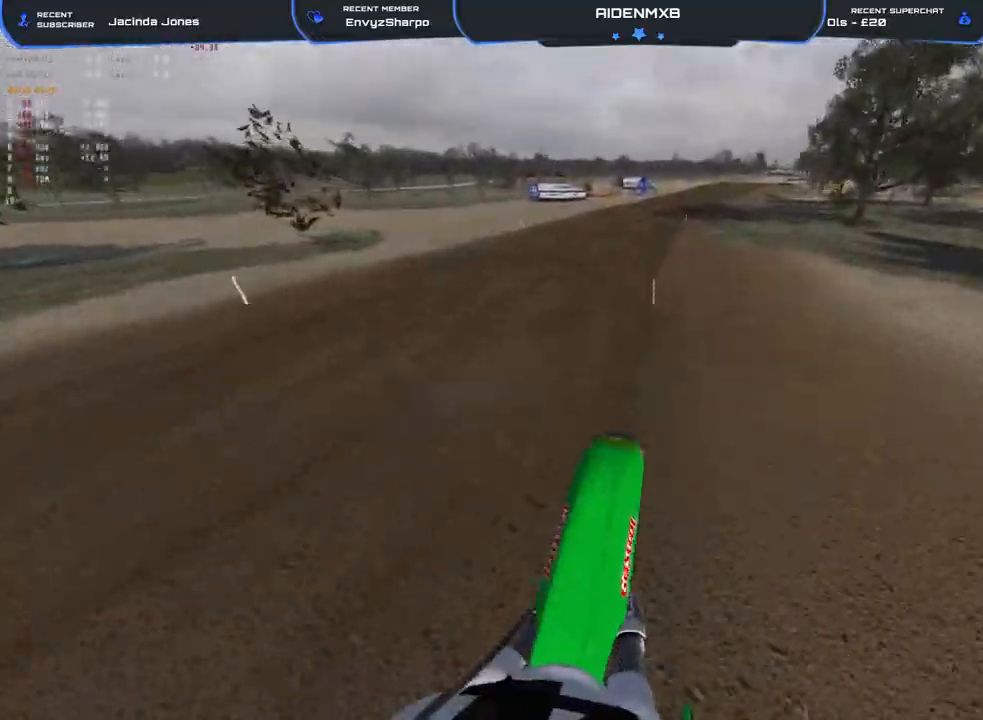
{"buttons": ["R2"], "left_stick": "right", "right_stick": "down-right", "events": [[183, "right_stick", "right"], [283, "right_stick", "down-right"], [417, "left_stick", "right"]]}
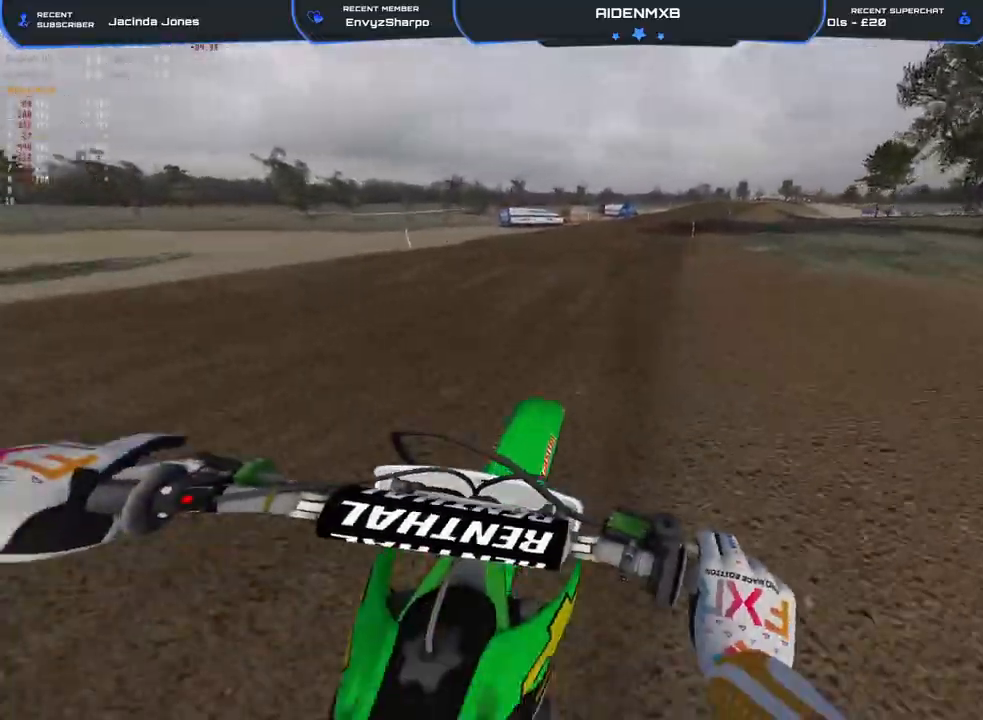
{"buttons": ["R2"], "left_stick": "up-right", "right_stick": "down", "events": [[100, "right_stick", "center"], [250, "right_stick", "down"], [467, "left_stick", "up-right"]]}
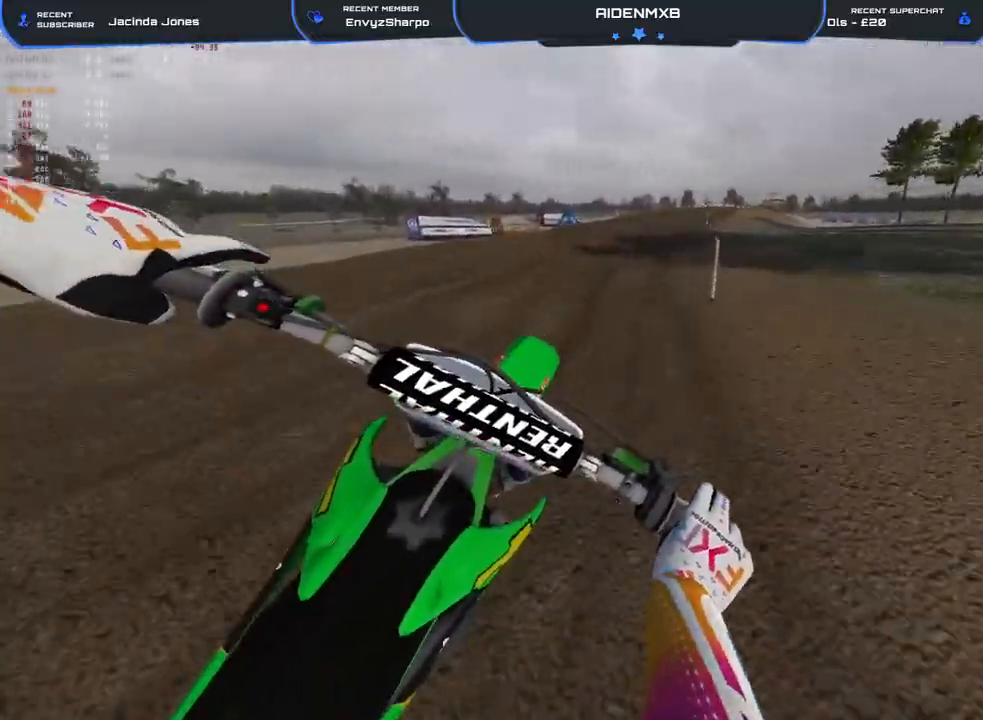
{"buttons": ["R2"], "left_stick": "up-right", "right_stick": "down", "events": []}
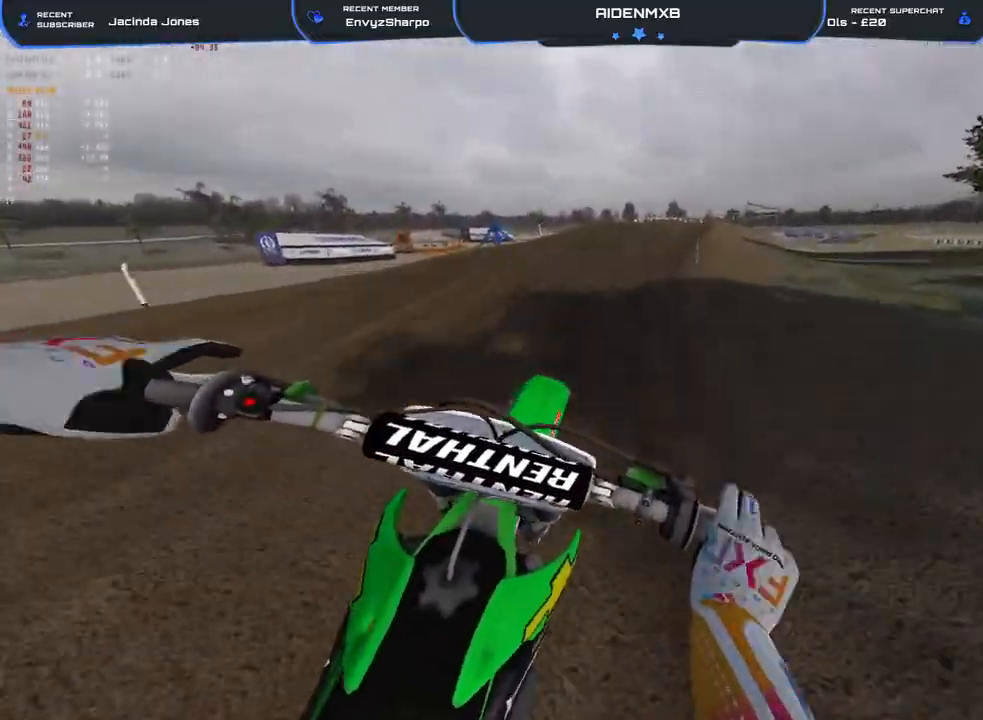
{"buttons": ["R1", "R2"], "left_stick": "up-right", "right_stick": "down", "events": [[317, "R1", "down"]]}
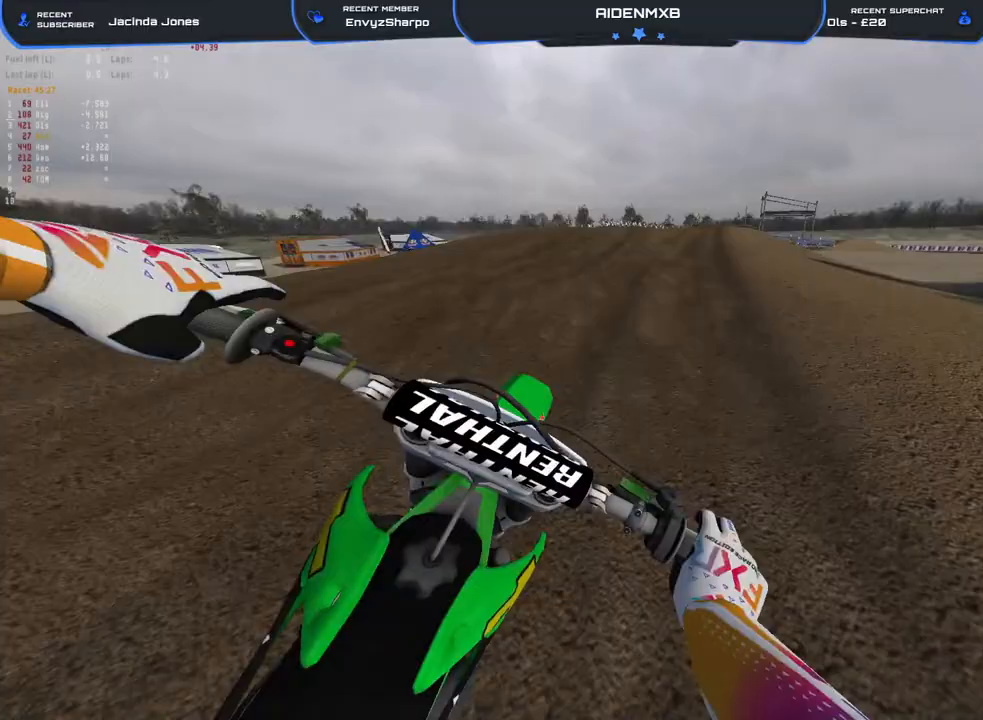
{"buttons": ["R1", "R2"], "left_stick": "right", "right_stick": "down", "events": [[17, "R1", "up"], [467, "left_stick", "right"], [500, "R1", "down"]]}
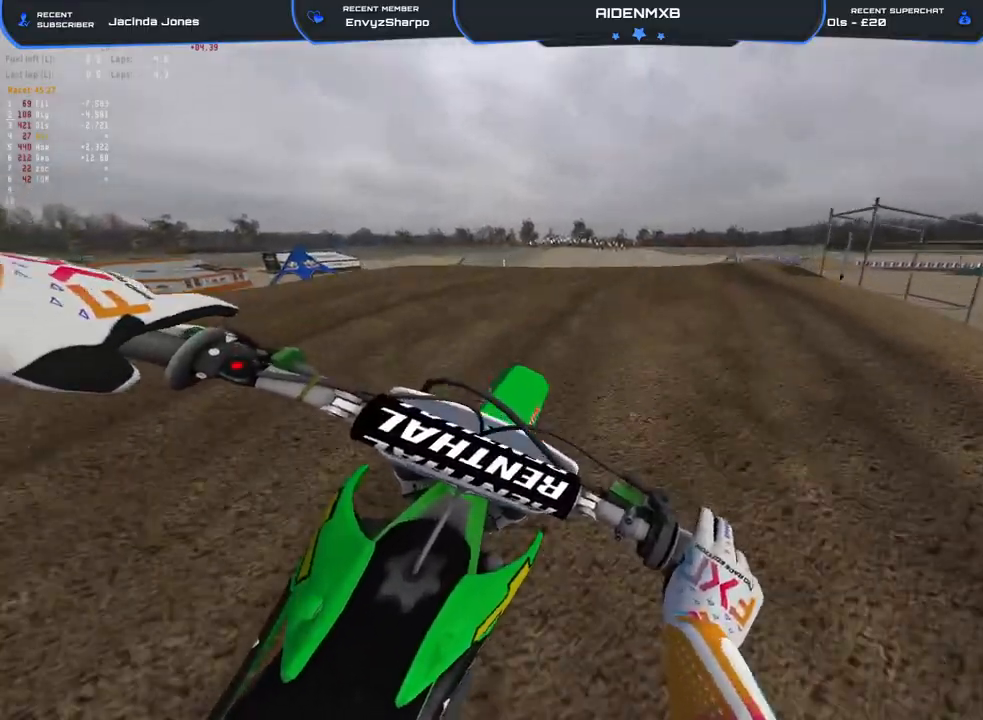
{"buttons": ["R2"], "left_stick": "left", "right_stick": "down-left", "events": [[67, "right_stick", "down-left"], [167, "left_stick", "left"], [217, "right_stick", "left"], [250, "R1", "up"], [433, "right_stick", "down-left"]]}
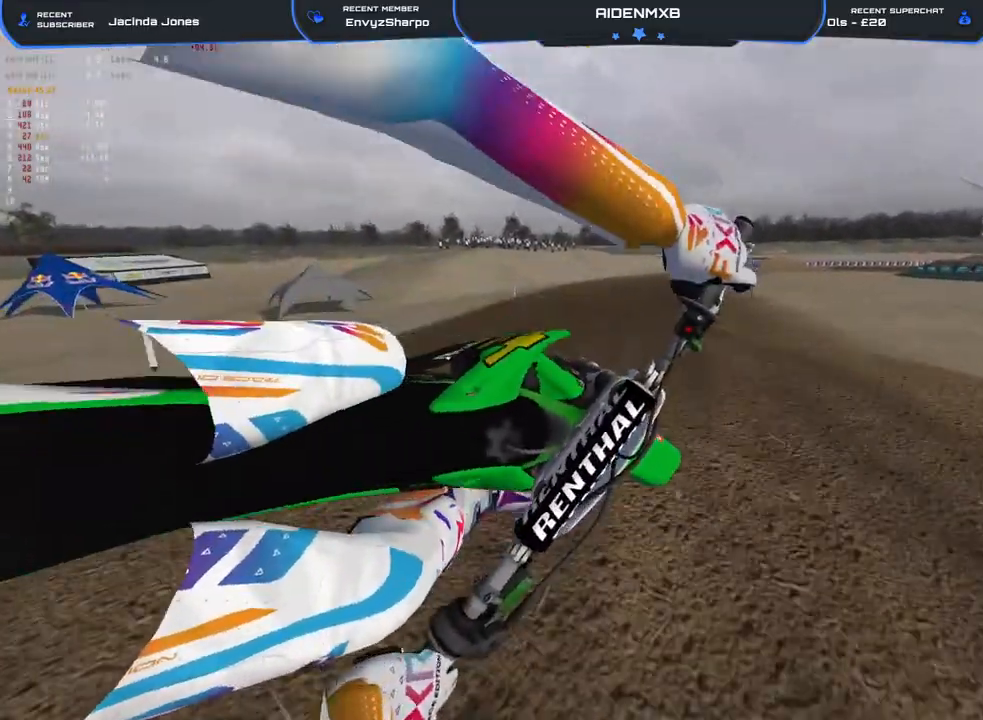
{"buttons": [], "left_stick": "right", "right_stick": "right", "events": [[67, "left_stick", "center"], [117, "left_stick", "right"], [133, "right_stick", "center"], [300, "R2", "up"], [367, "right_stick", "right"]]}
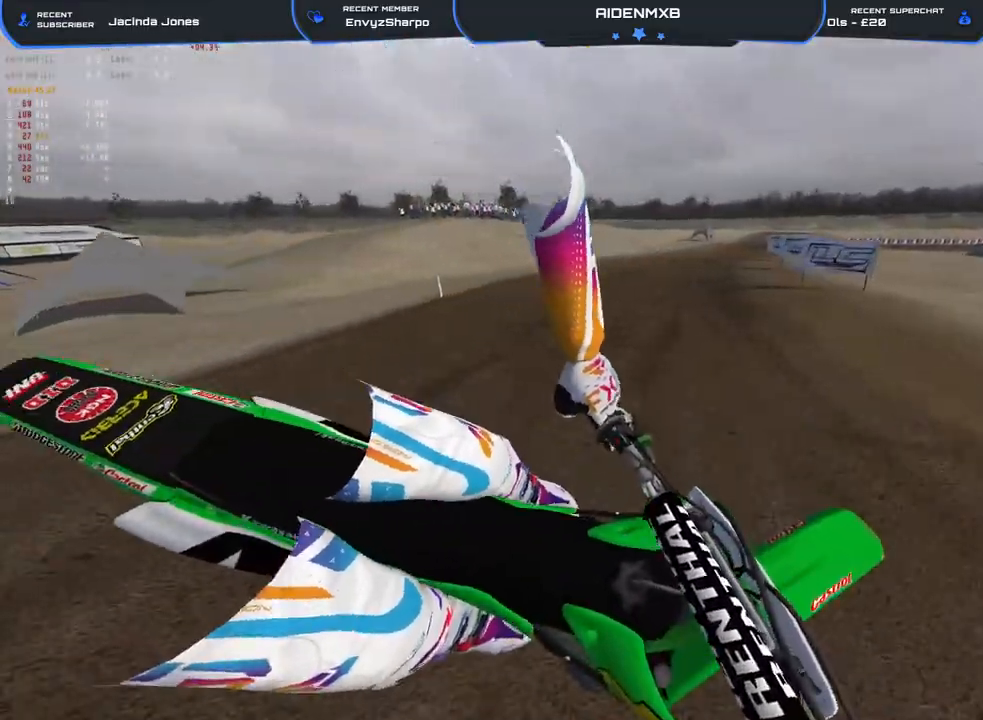
{"buttons": ["R1", "R2"], "left_stick": "center", "right_stick": "center", "events": [[17, "R2", "down"], [83, "left_stick", "center"], [200, "right_stick", "up-right"], [300, "R1", "down"], [450, "right_stick", "center"]]}
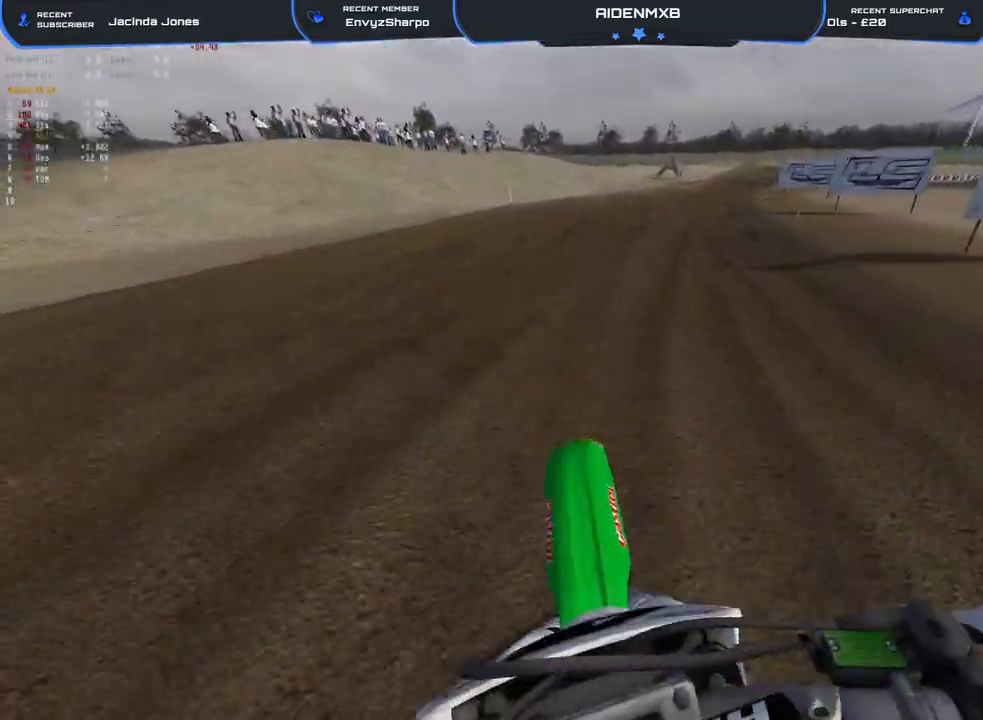
{"buttons": ["R1", "R2"], "left_stick": "center", "right_stick": "up", "events": [[217, "right_stick", "up"]]}
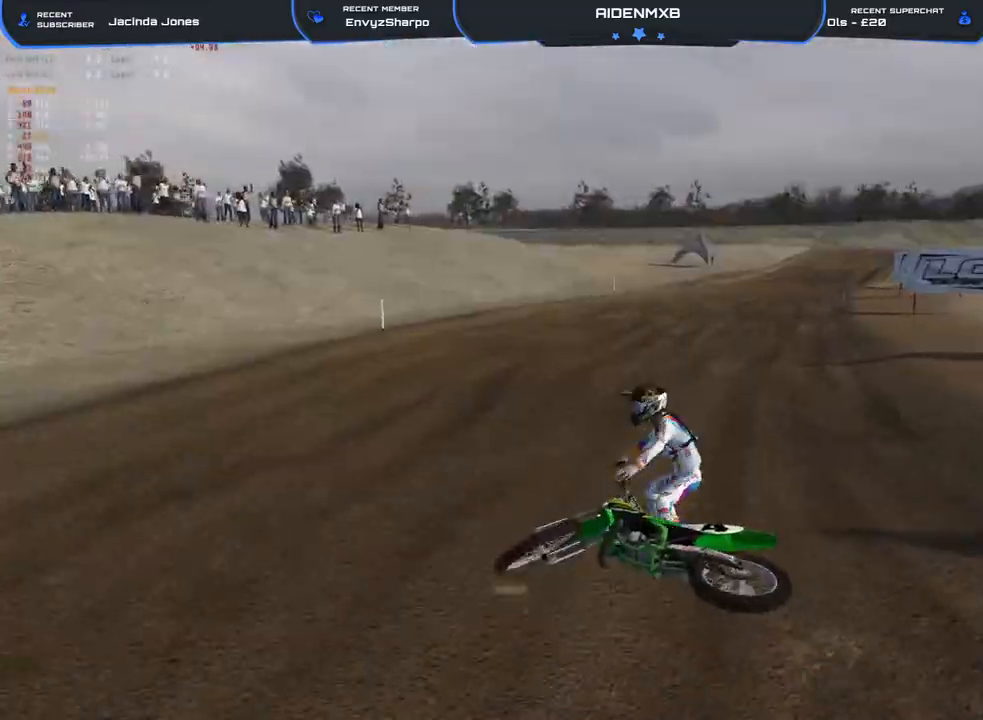
{"buttons": ["SQUARE"], "left_stick": "center", "right_stick": "center", "events": [[17, "R1", "up"], [50, "right_stick", "center"], [67, "L3", "down"], [100, "R2", "up"], [183, "L3", "up"], [283, "SQUARE", "down"], [400, "SQUARE", "up"], [483, "SQUARE", "down"]]}
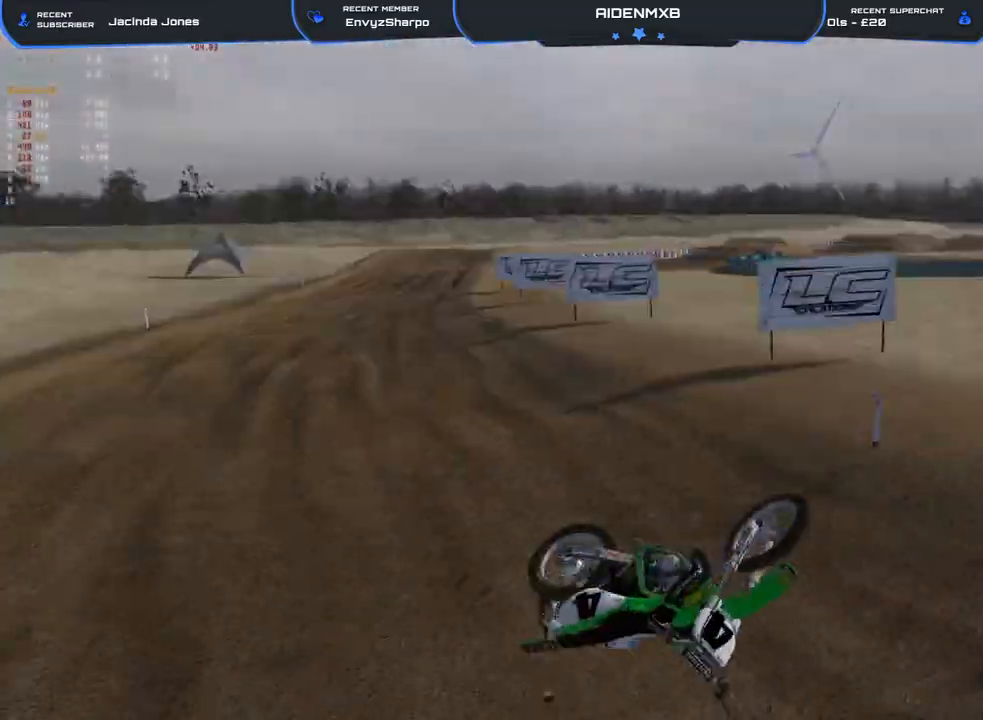
{"buttons": ["SQUARE", "R2"], "left_stick": "center", "right_stick": "center", "events": [[67, "SQUARE", "up"], [167, "SQUARE", "down"], [233, "SQUARE", "up"], [283, "SQUARE", "down"], [383, "R2", "down"], [383, "SQUARE", "up"], [467, "SQUARE", "down"]]}
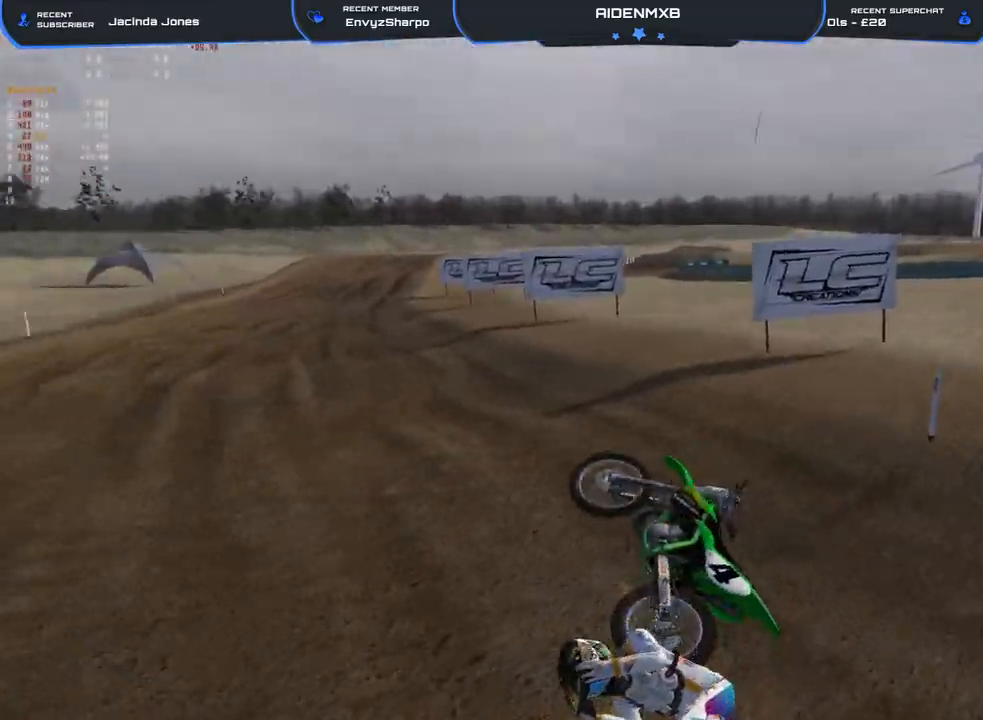
{"buttons": ["L3"], "left_stick": "center", "right_stick": "center", "events": [[33, "SQUARE", "up"], [117, "SQUARE", "down"], [200, "SQUARE", "up"], [267, "SQUARE", "down"], [300, "R2", "up"], [350, "SQUARE", "up"], [433, "L3", "down"], [433, "SQUARE", "down"], [483, "SQUARE", "up"]]}